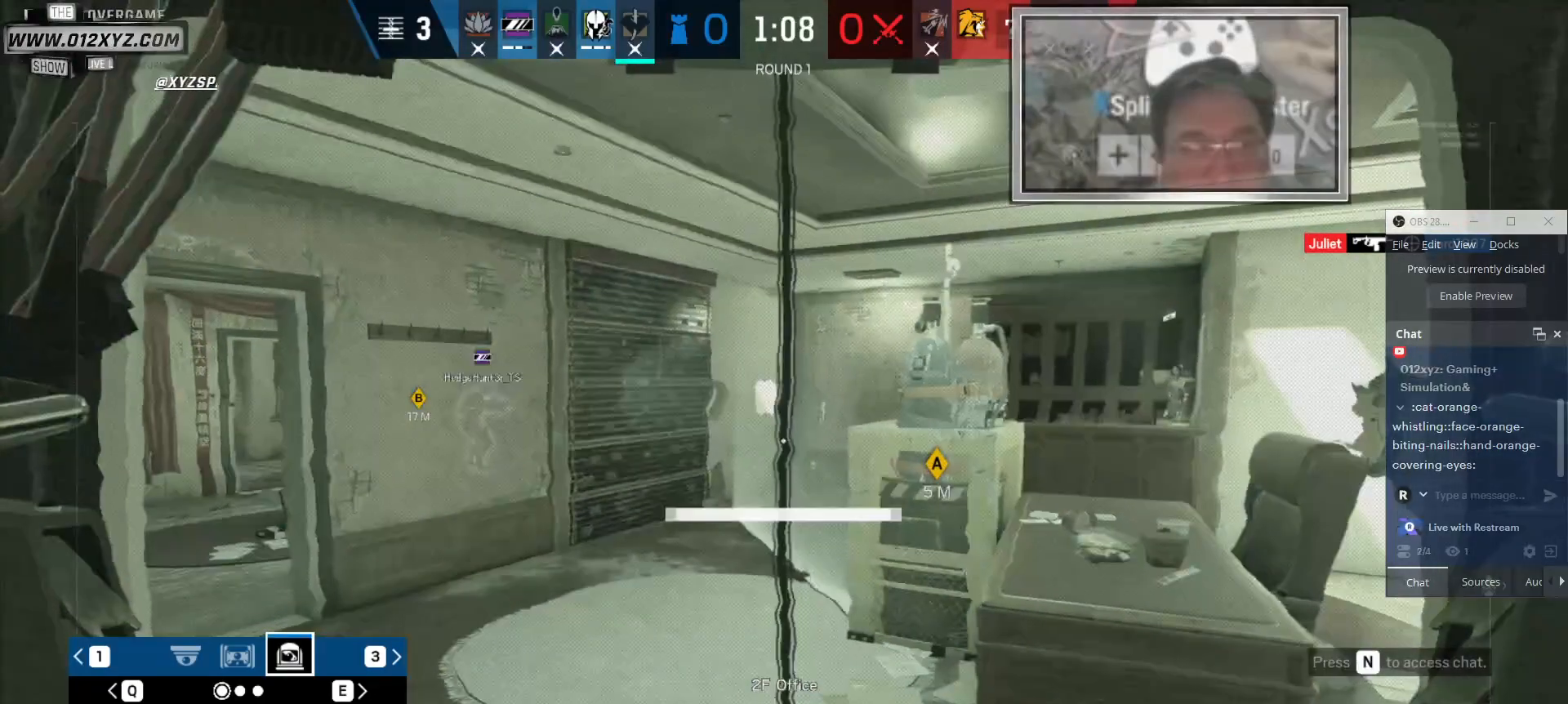
Gameplay with keyboard and mouse; each line is a JSON object with the keys and mouse buttons held at the frame after it. "events" lists presses ("down") and releases ("up") of "1", "2", "3", "4", "5", "a", "alt", "b", "c", "ctrl", "d", "e", "f", "g", "q", "r", "s", "shift", "space", "t", "tab", "v", "w", "x", "z", "mouse_left", "mouse_wheel" and "mouse_right" between this image and that frame as [ms after this image, input, new state], when the widget could be followed in between. "mouse_left", "mouse_wheel", "mouse_right" = the "left", "wheel", "right" buttons of the "mouse" list. No other keys are recorded. "wheel" means that the mouse wheel is clicked or scrolled. Not read: mouse_move other_keys.
{"keys": [], "mouse": [], "events": [[333, "x", "up"]]}
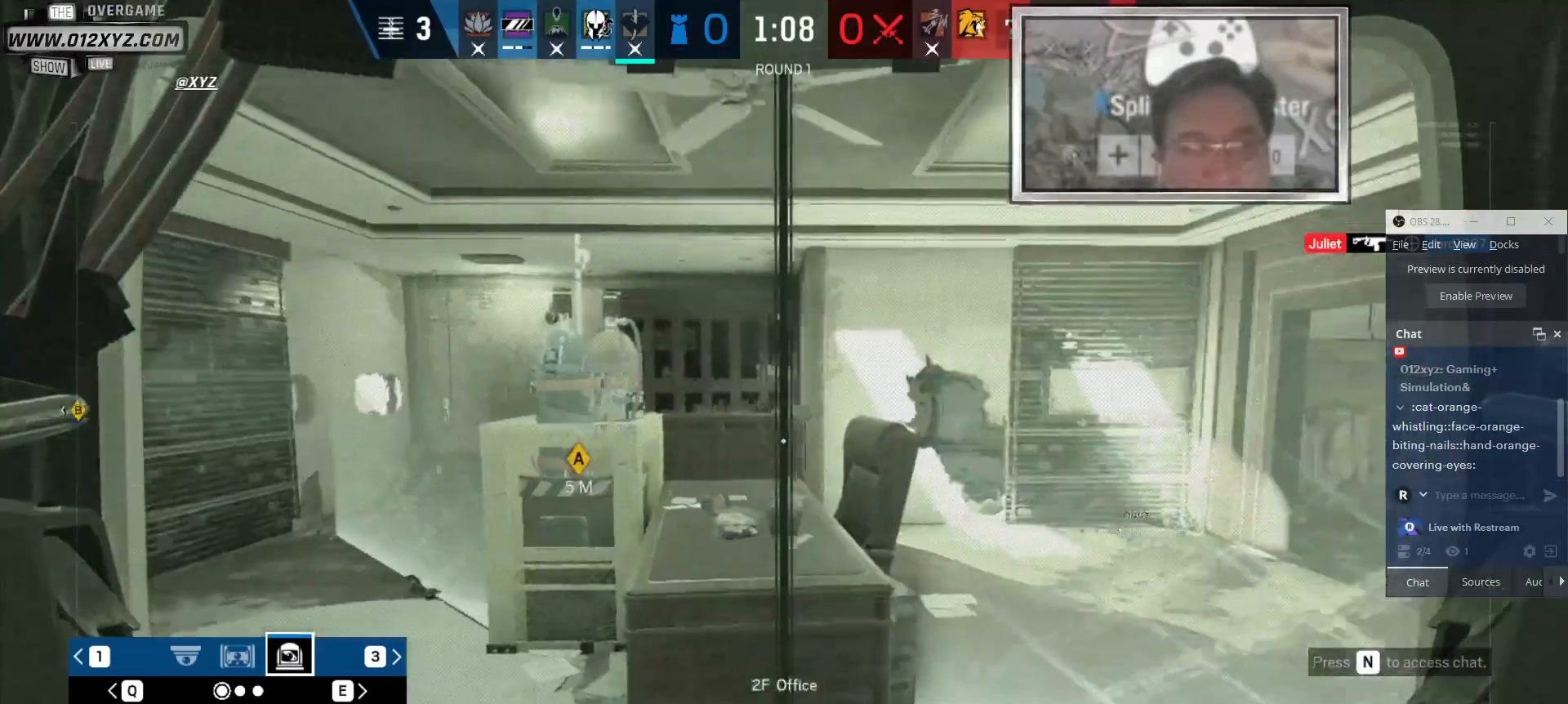
{"keys": [], "mouse": [], "events": []}
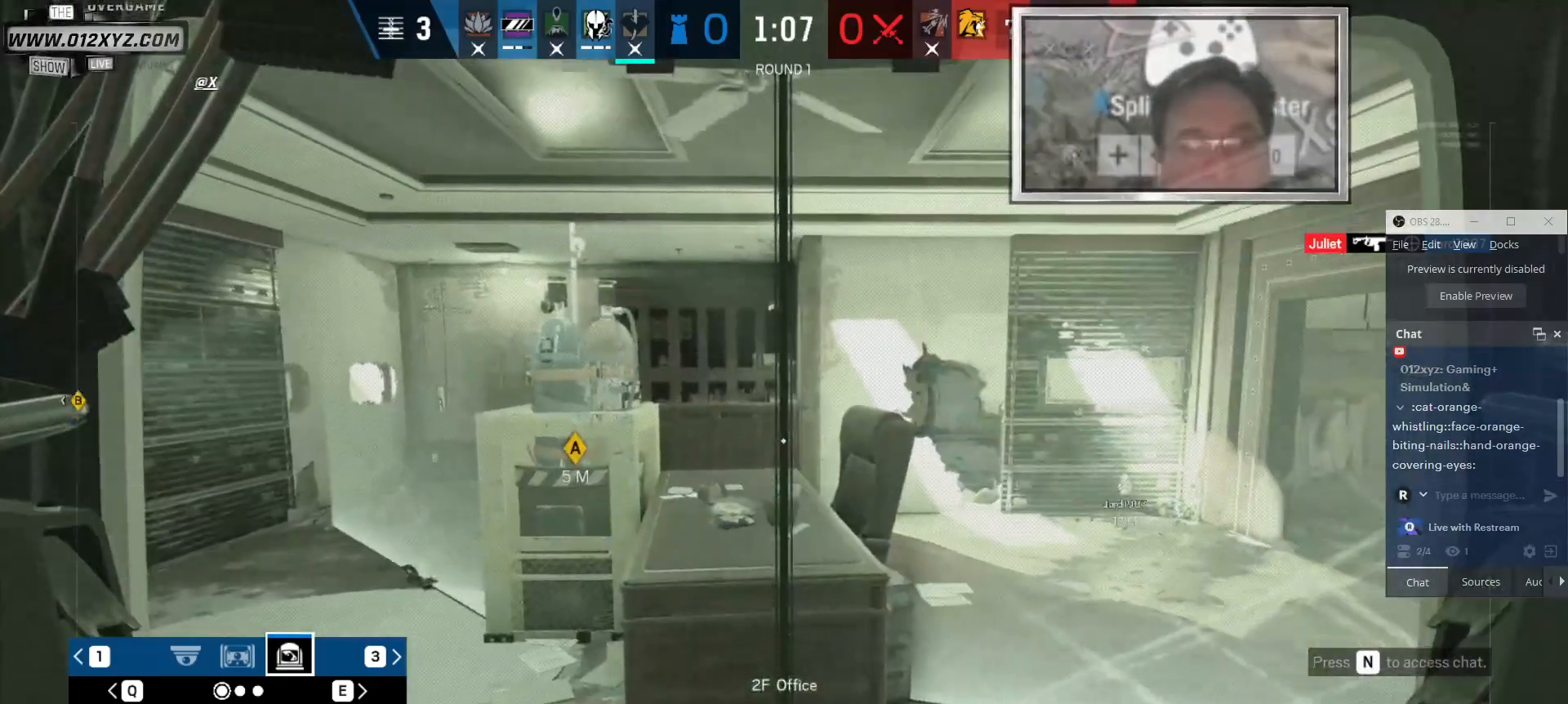
{"keys": [], "mouse": [], "events": []}
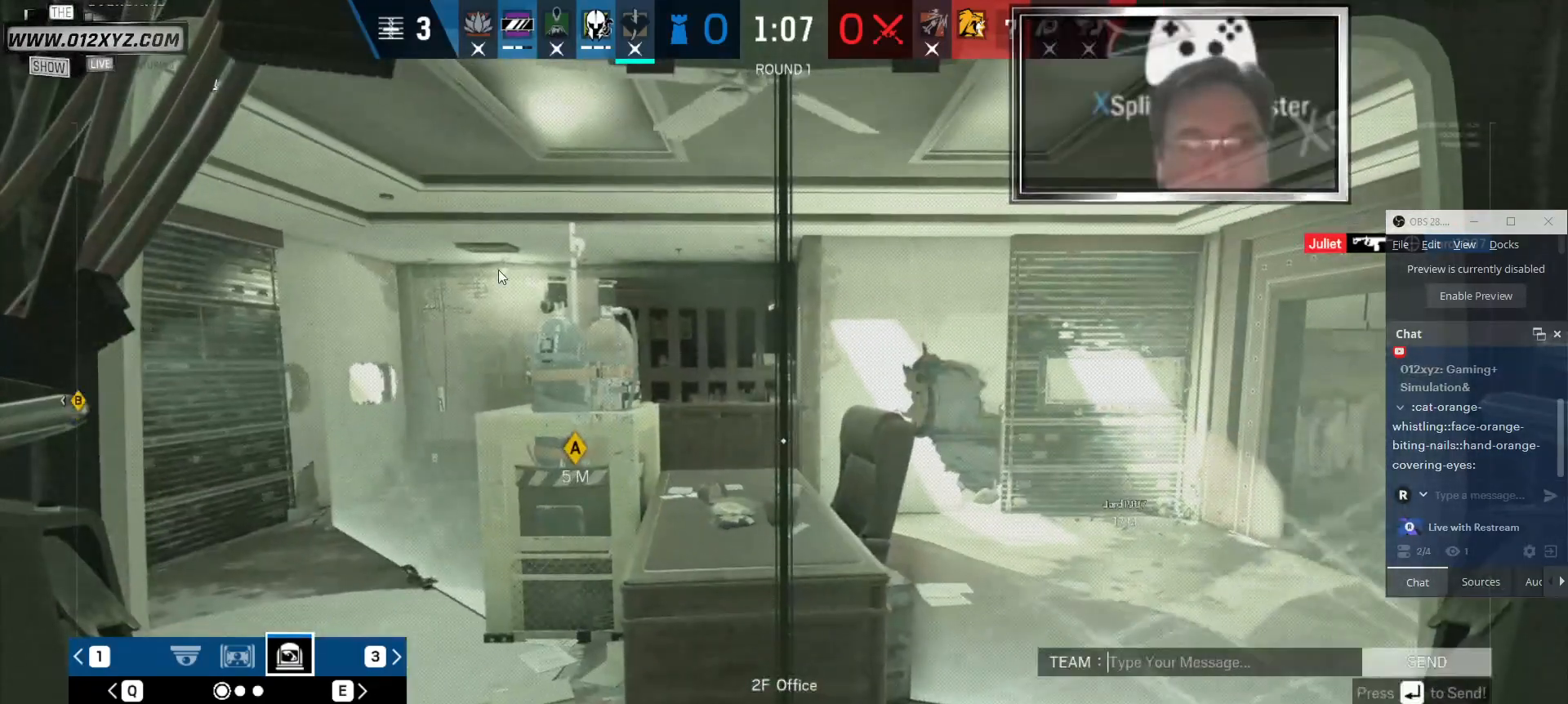
{"keys": [], "mouse": [], "events": []}
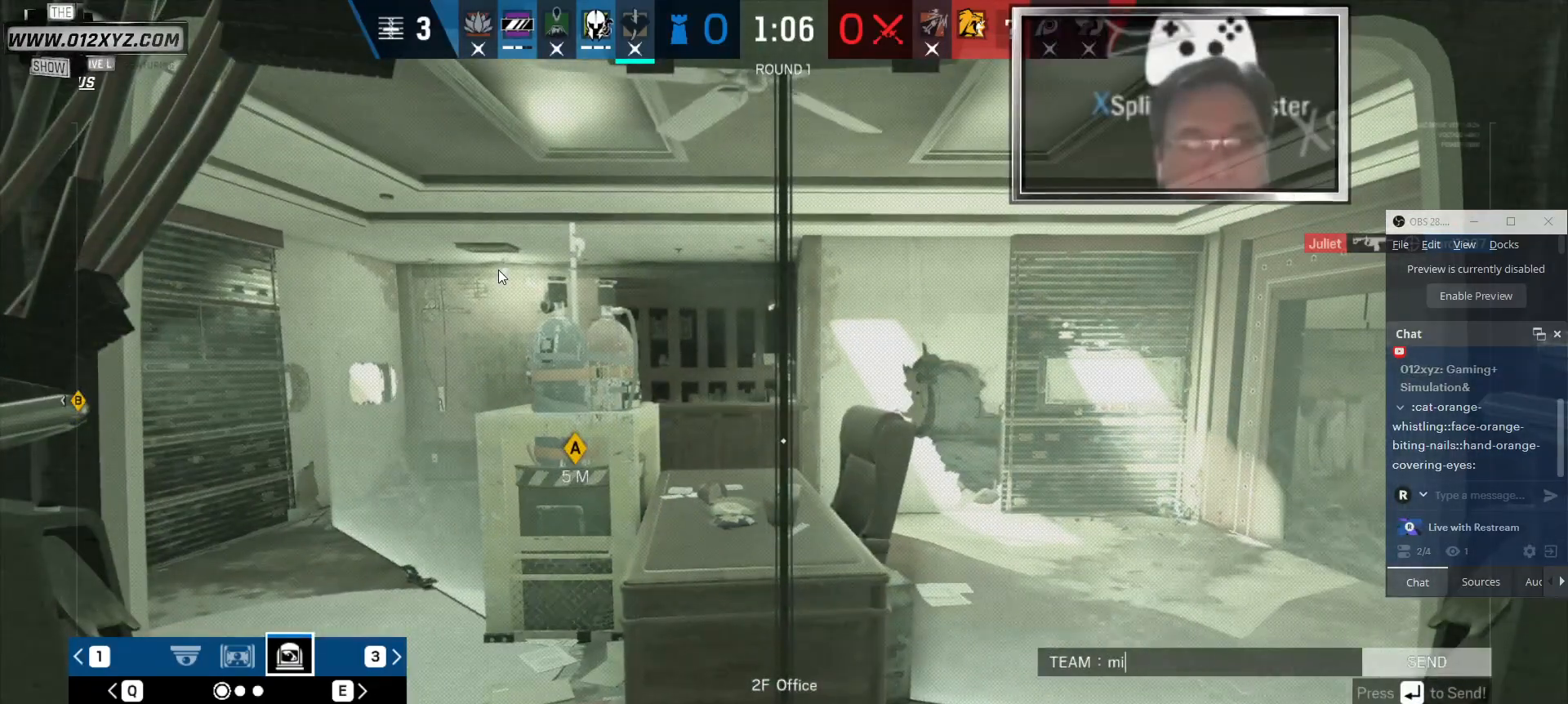
{"keys": ["space"], "mouse": [], "events": [[33, "r", "down"], [133, "r", "up"], [300, "a", "down"], [433, "a", "up"], [433, "space", "down"]]}
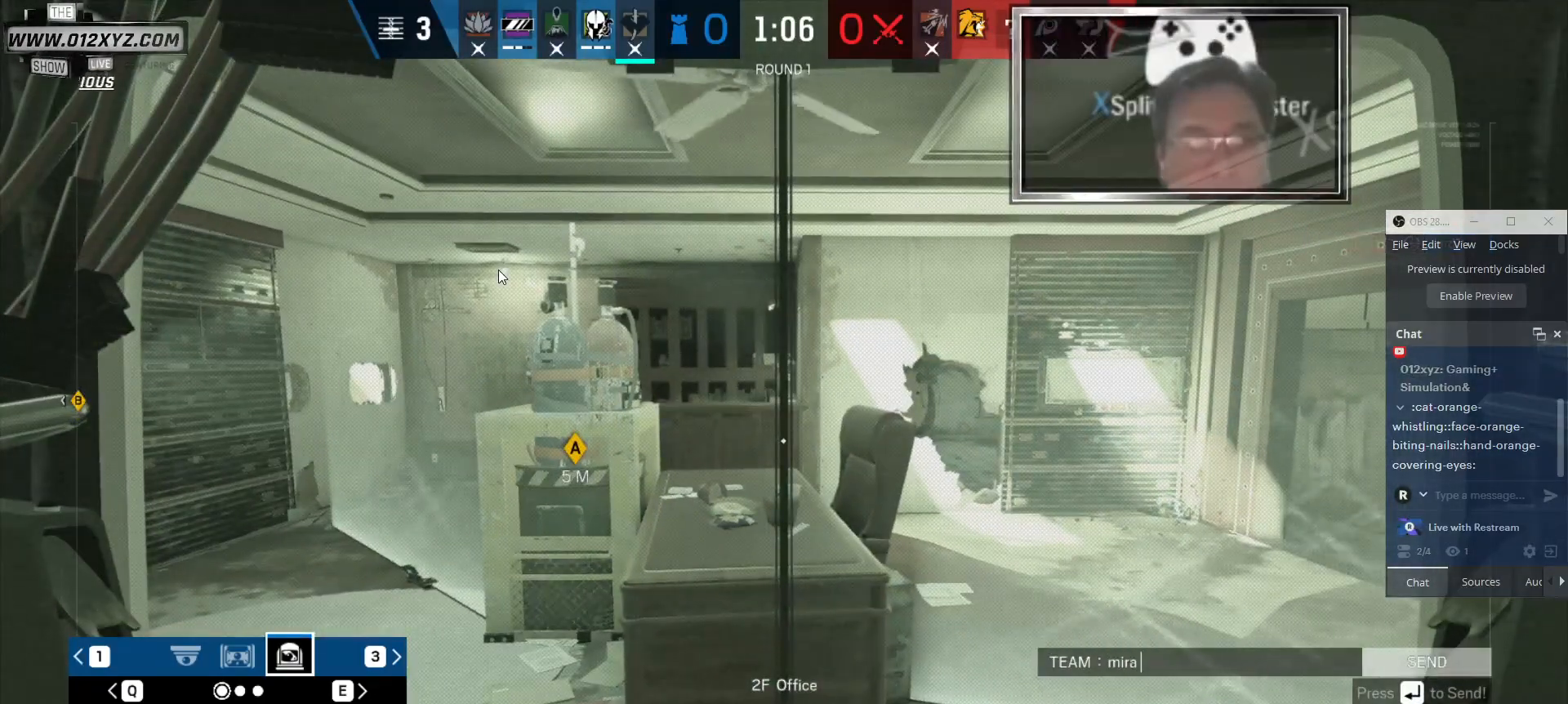
{"keys": [], "mouse": [], "events": [[33, "space", "up"]]}
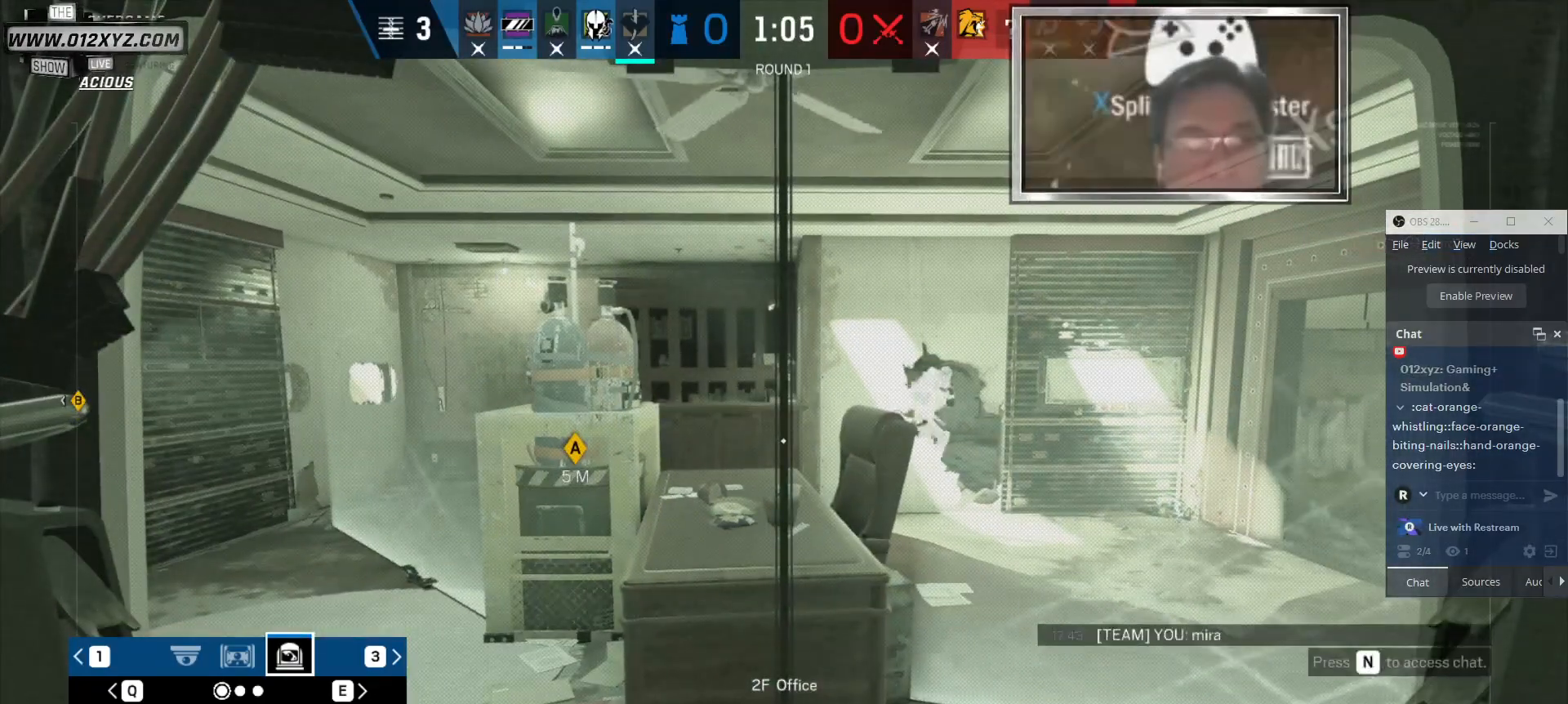
{"keys": [], "mouse": [], "events": []}
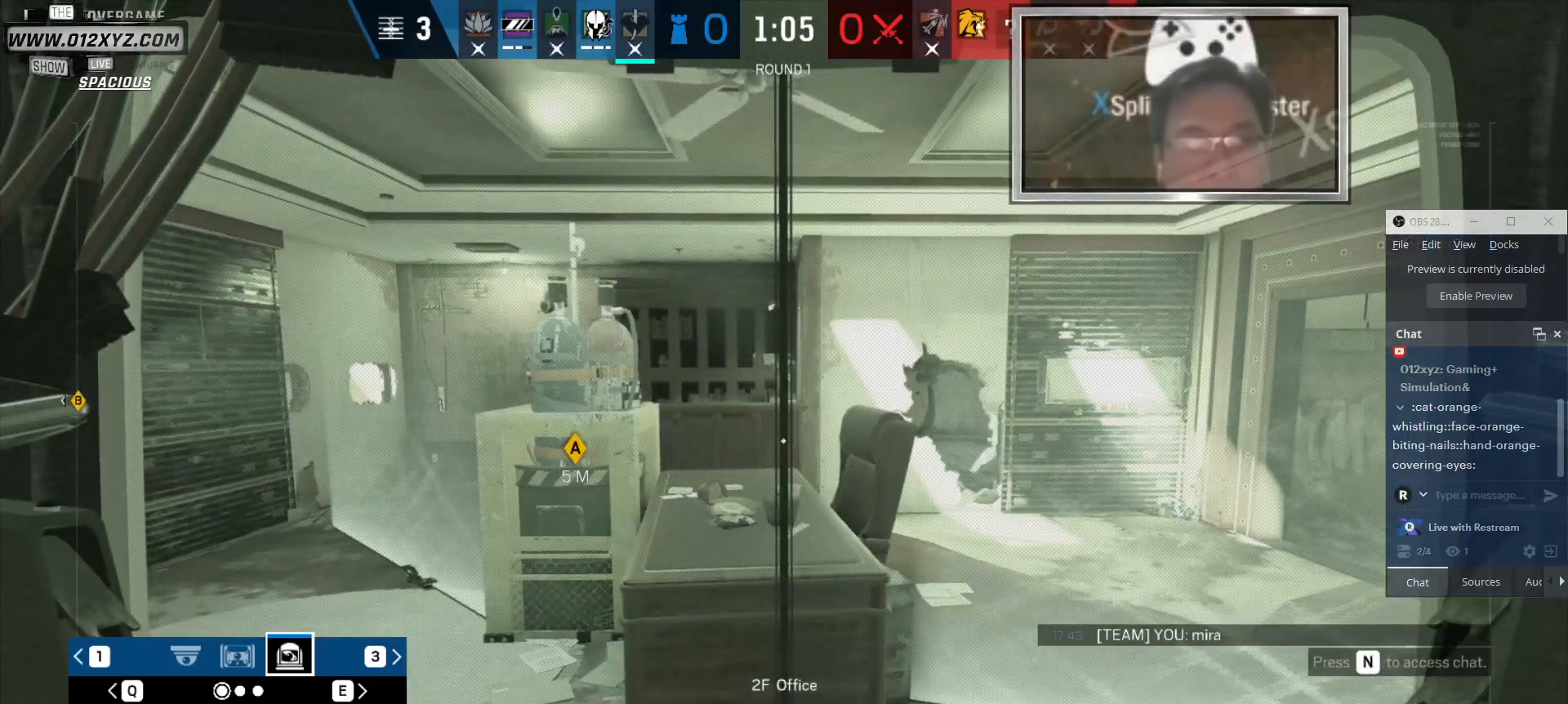
{"keys": ["x"], "mouse": [], "events": [[133, "x", "down"]]}
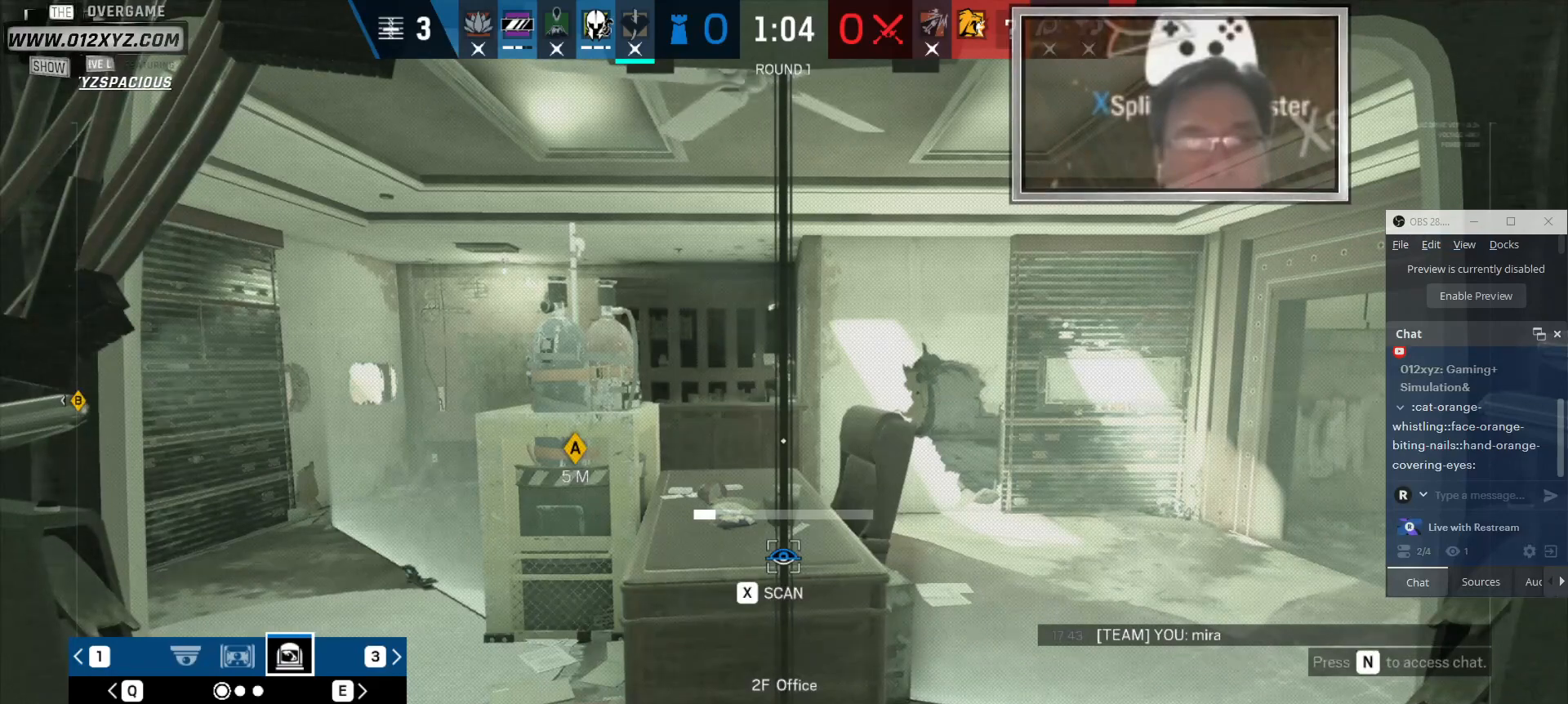
{"keys": ["x"], "mouse": [], "events": []}
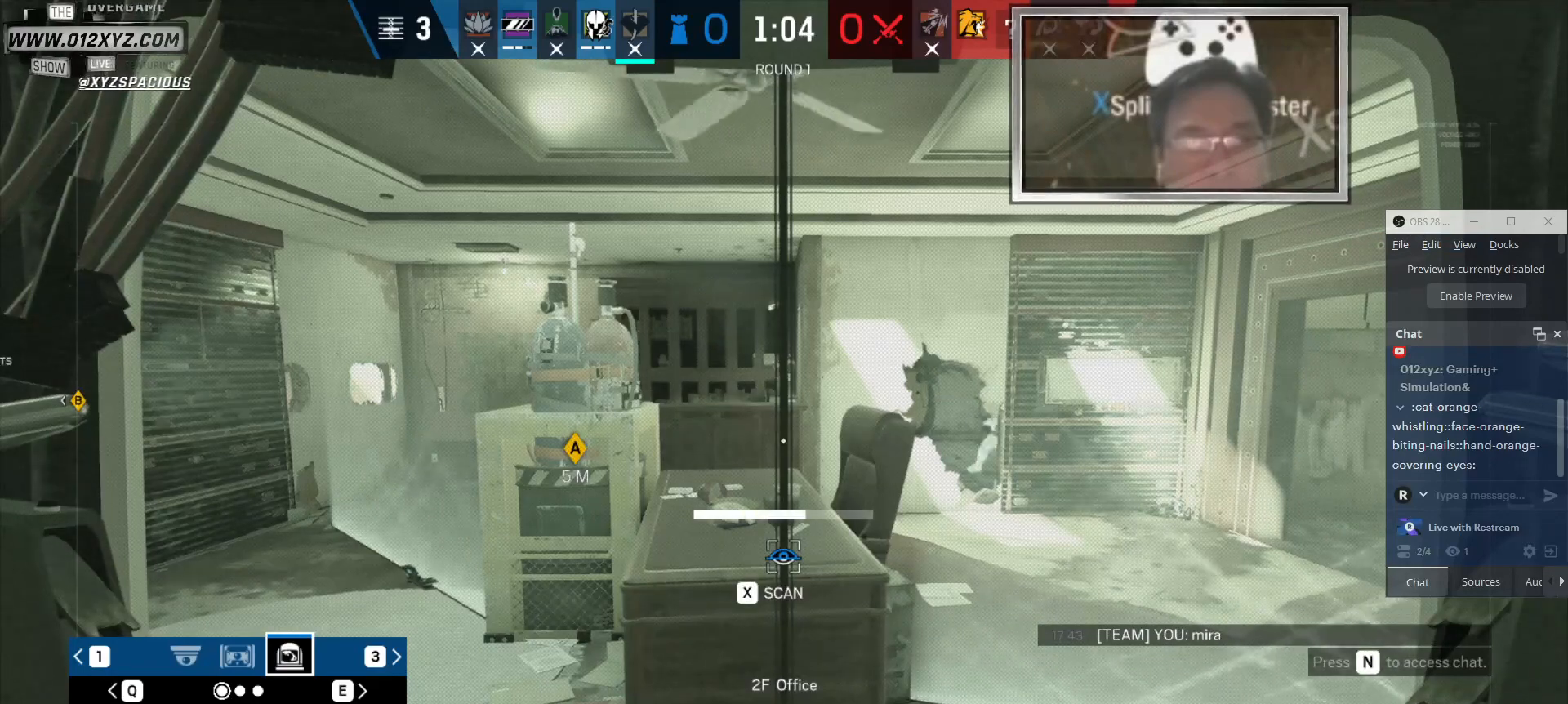
{"keys": ["x"], "mouse": [], "events": []}
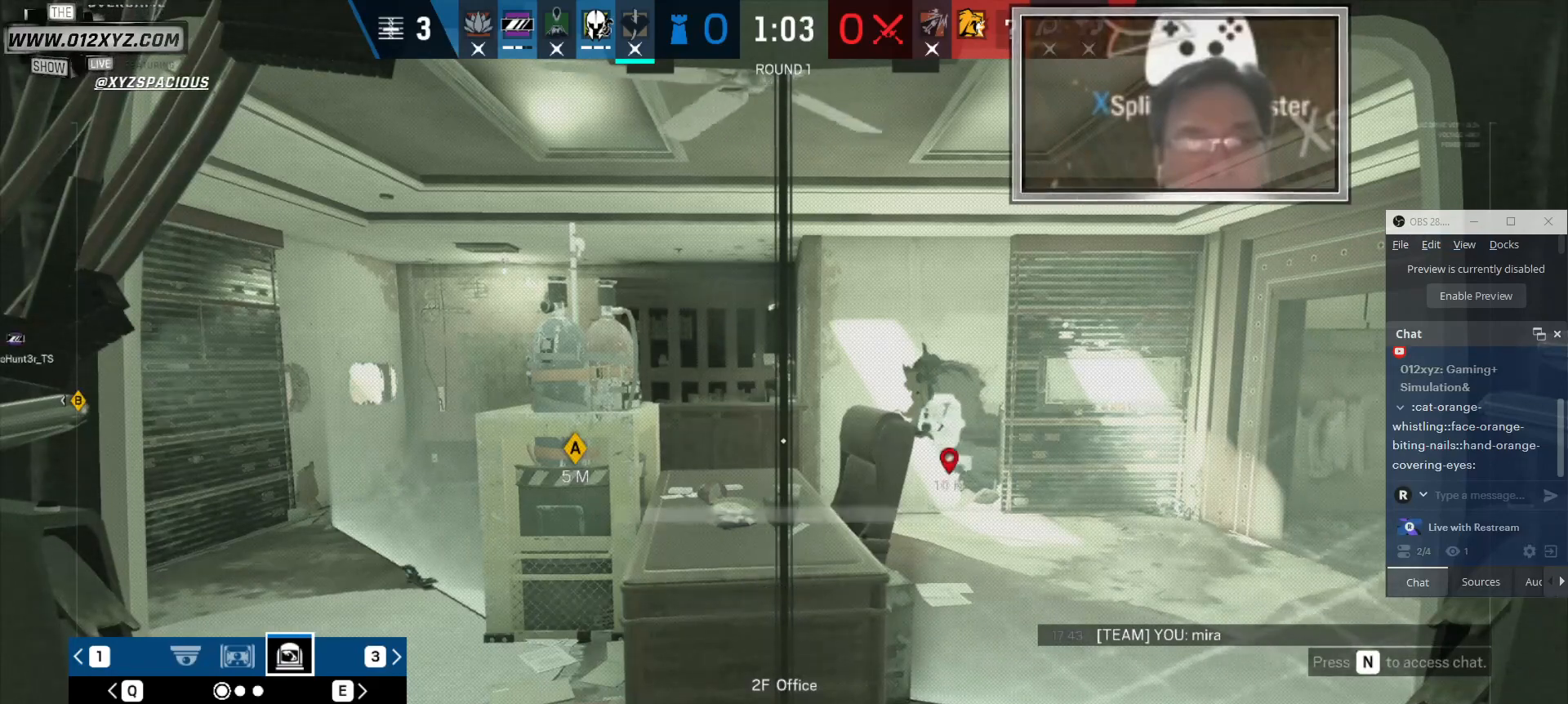
{"keys": [], "mouse": [], "events": [[400, "x", "up"]]}
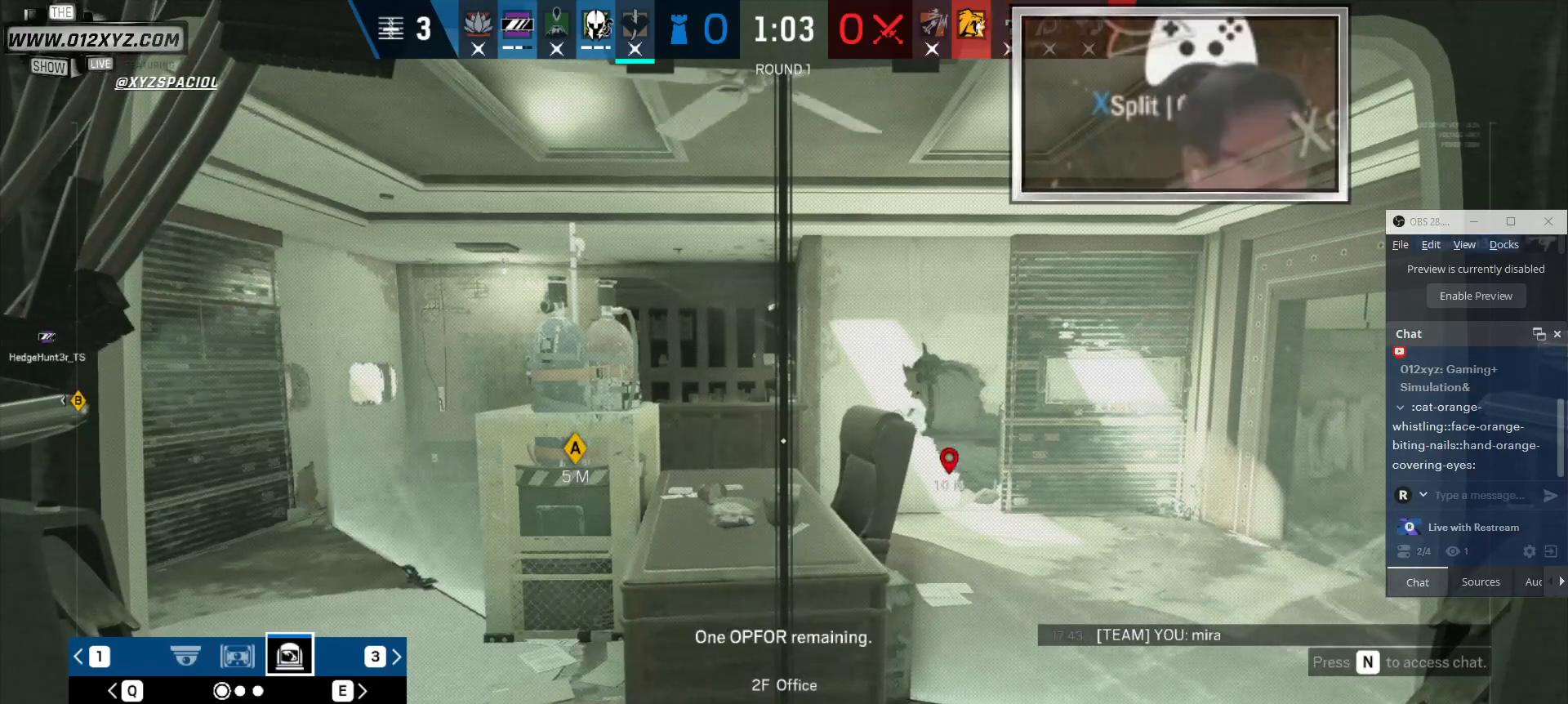
{"keys": ["x"], "mouse": [], "events": [[266, "x", "down"]]}
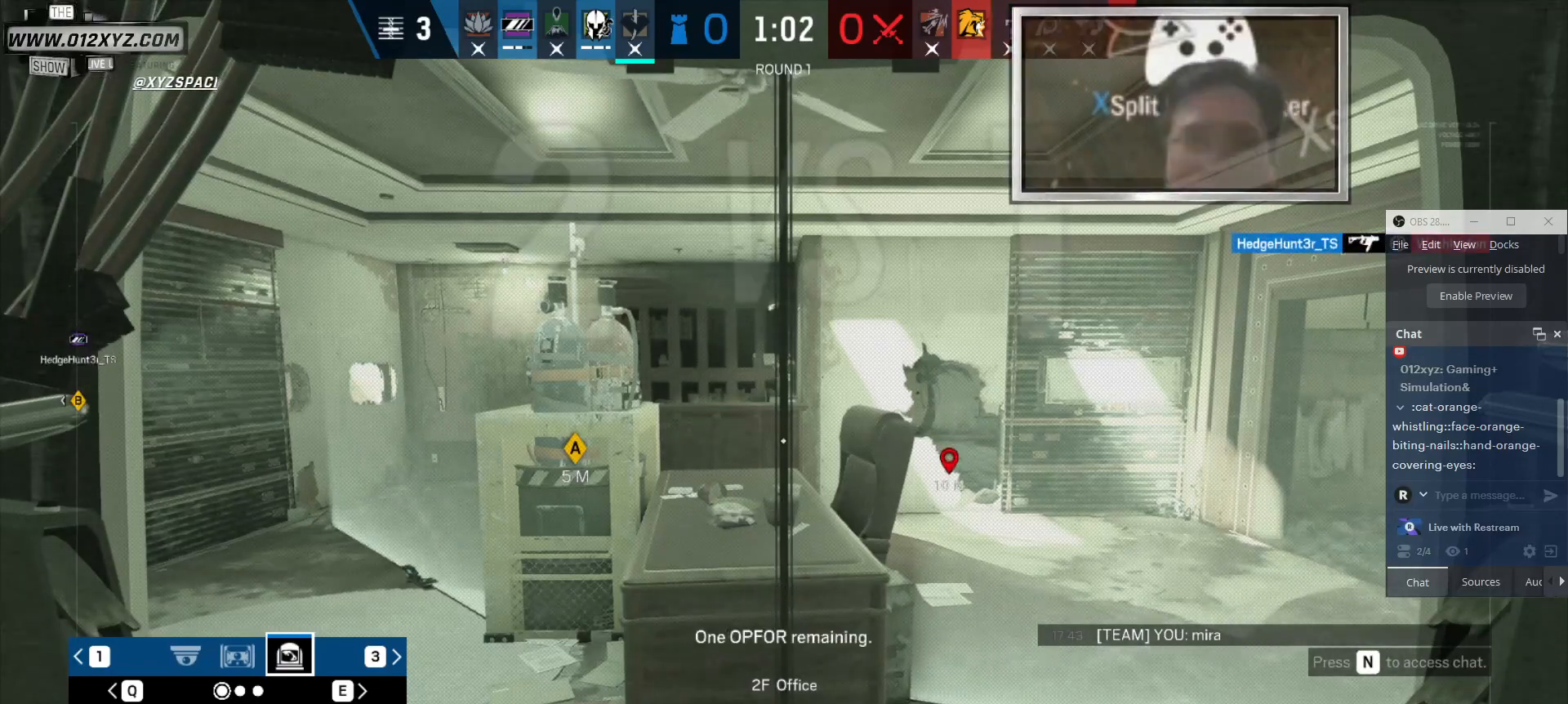
{"keys": ["x"], "mouse": [], "events": []}
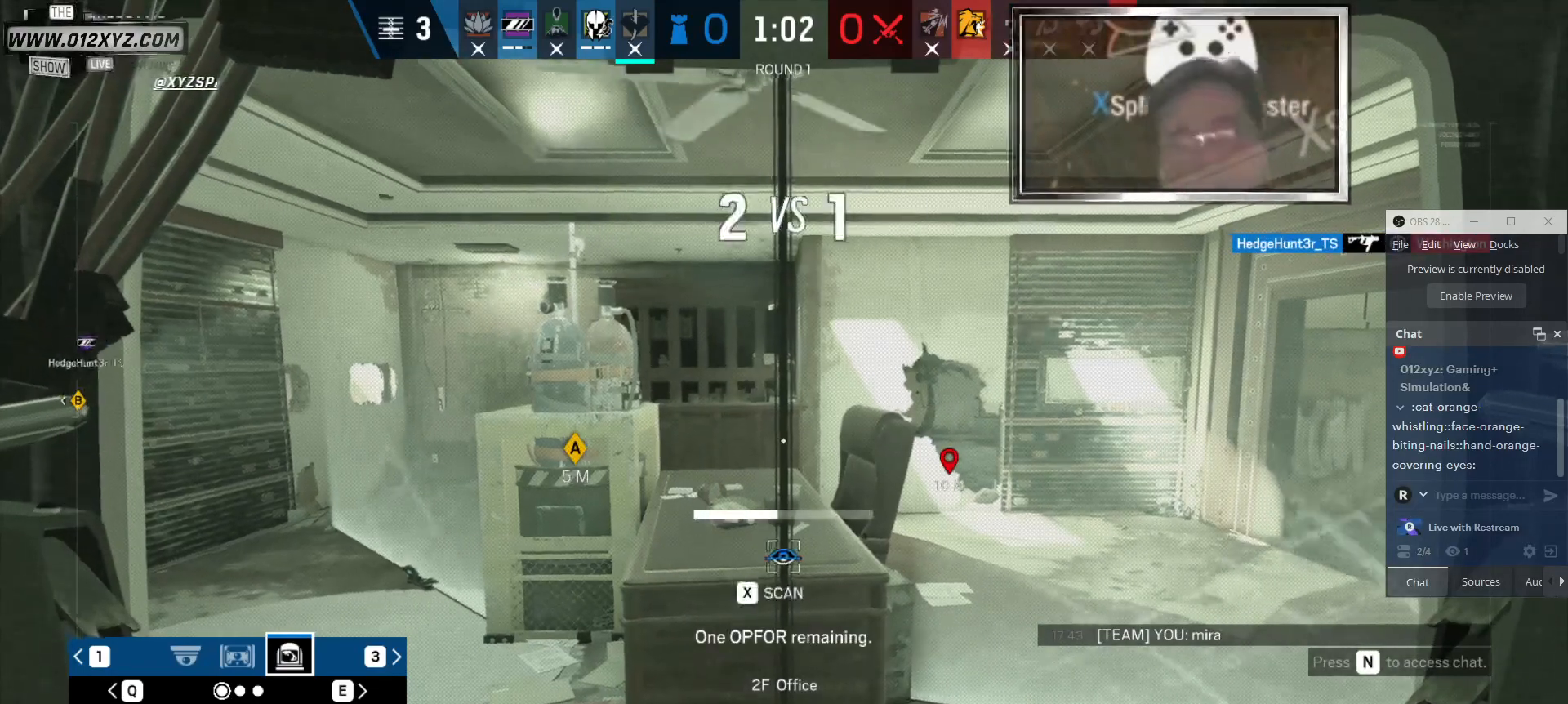
{"keys": ["x"], "mouse": [], "events": []}
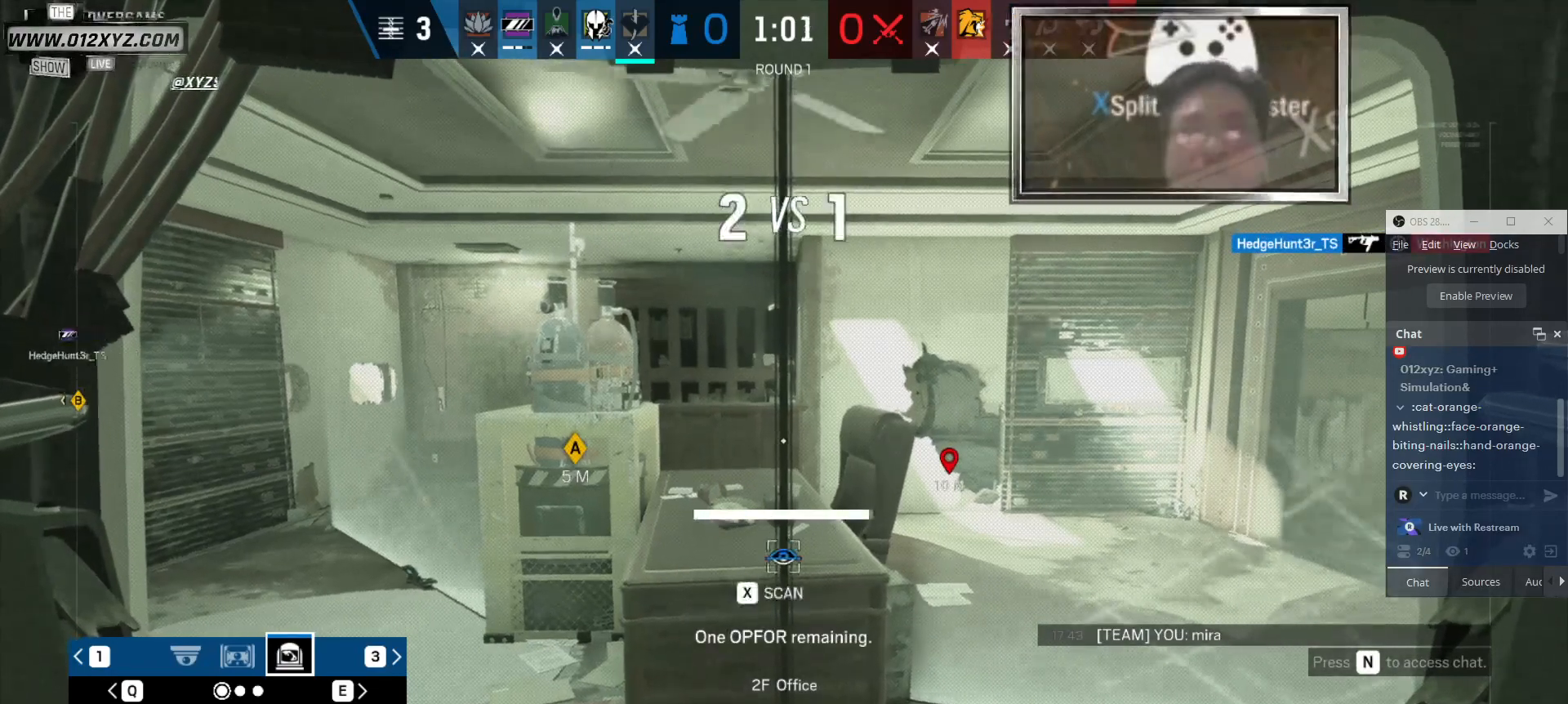
{"keys": ["x"], "mouse": [], "events": []}
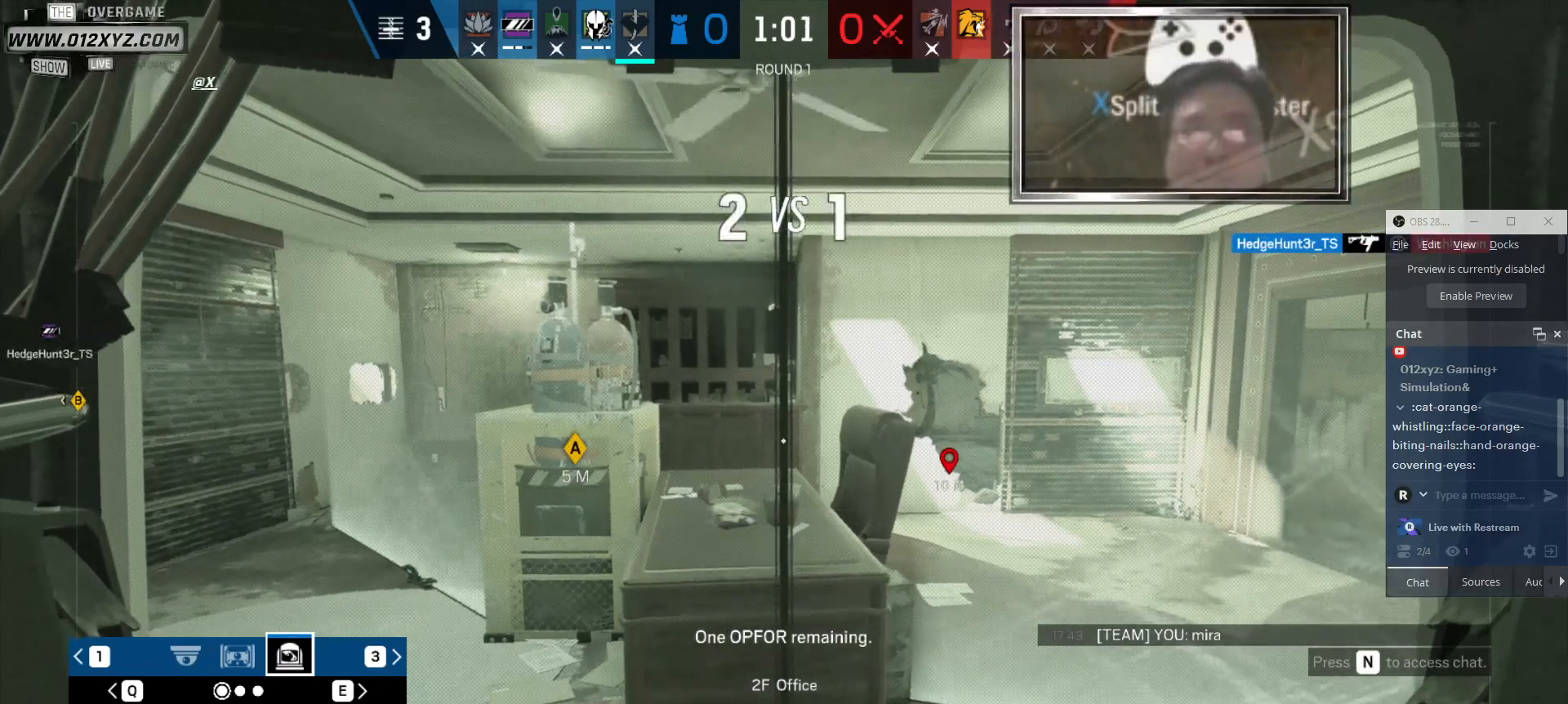
{"keys": ["x"], "mouse": [], "events": [[266, "x", "up"], [466, "x", "down"]]}
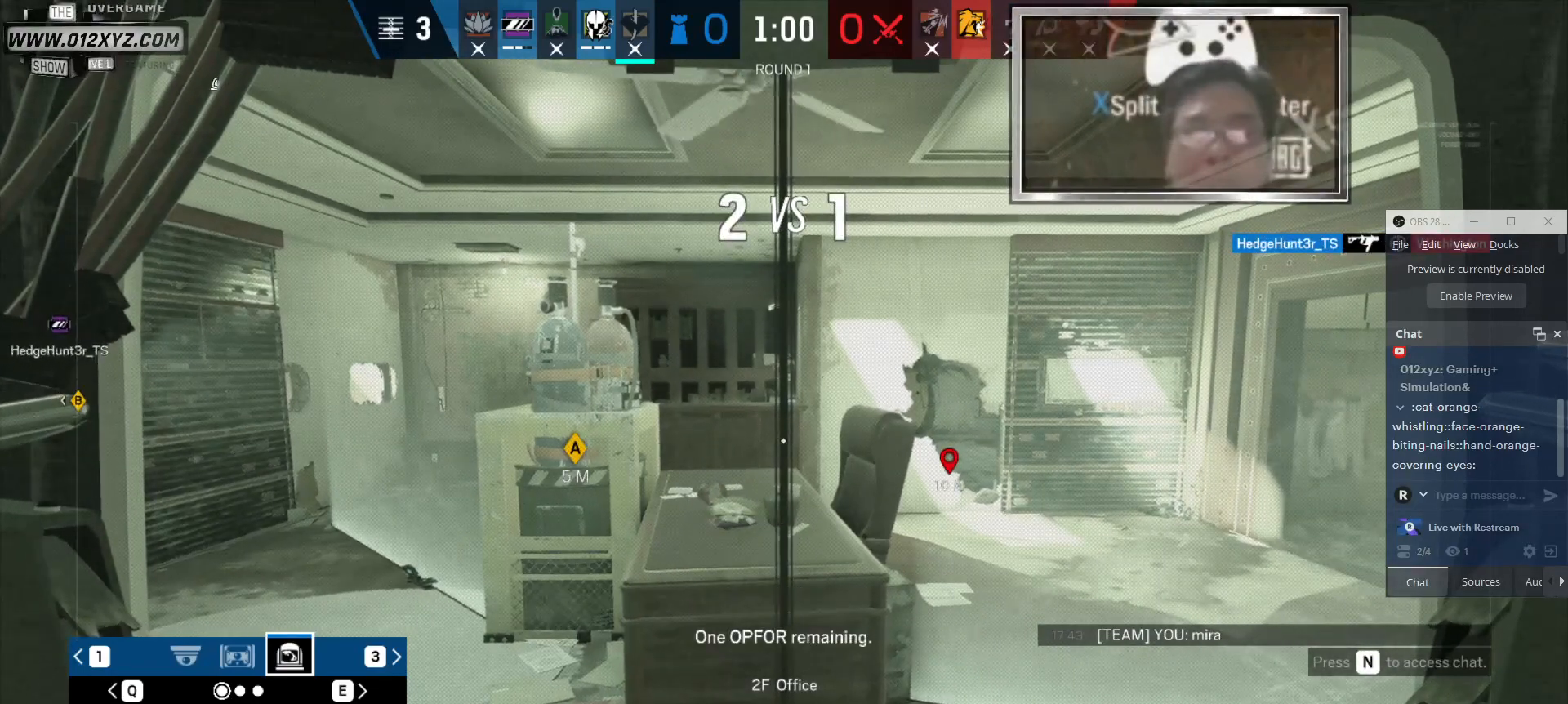
{"keys": ["x"], "mouse": [], "events": []}
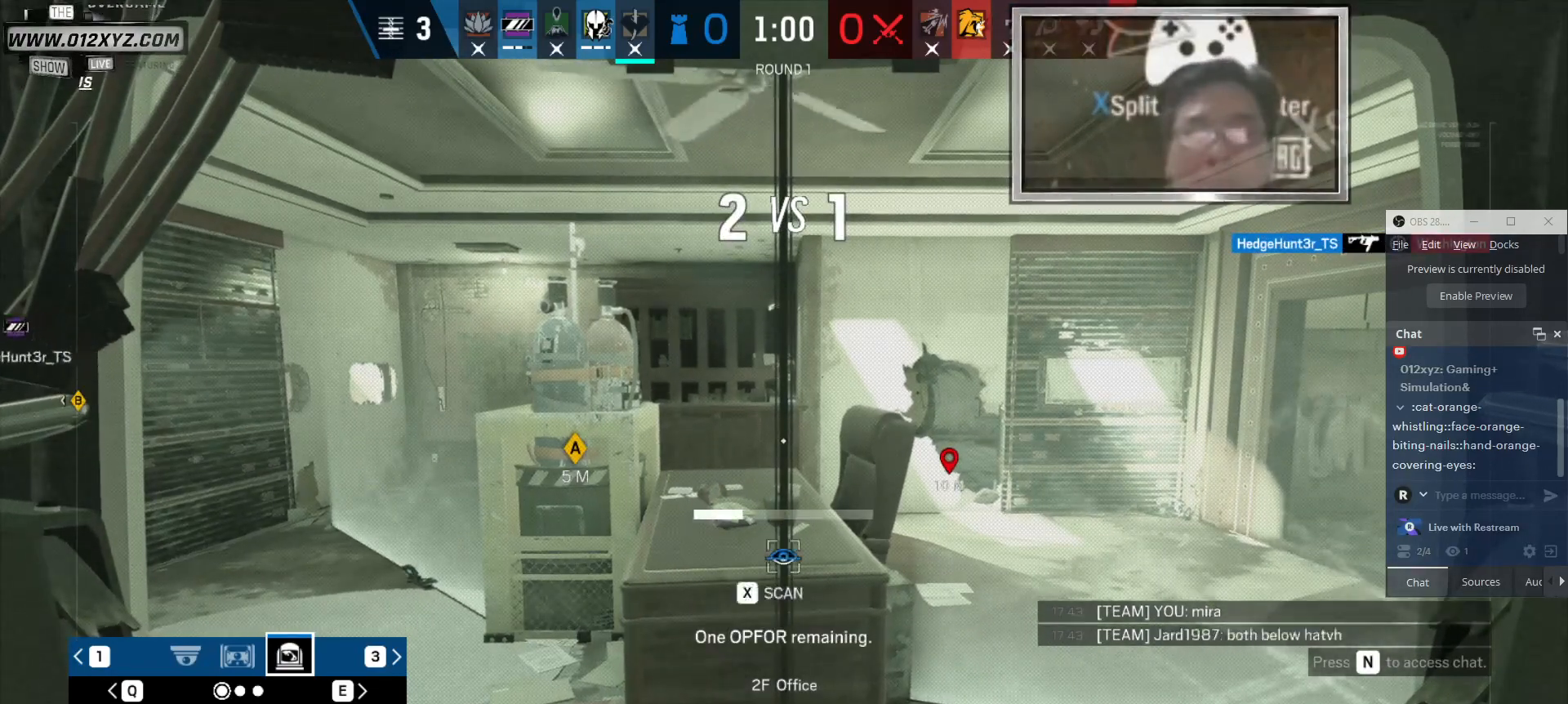
{"keys": ["x"], "mouse": [], "events": []}
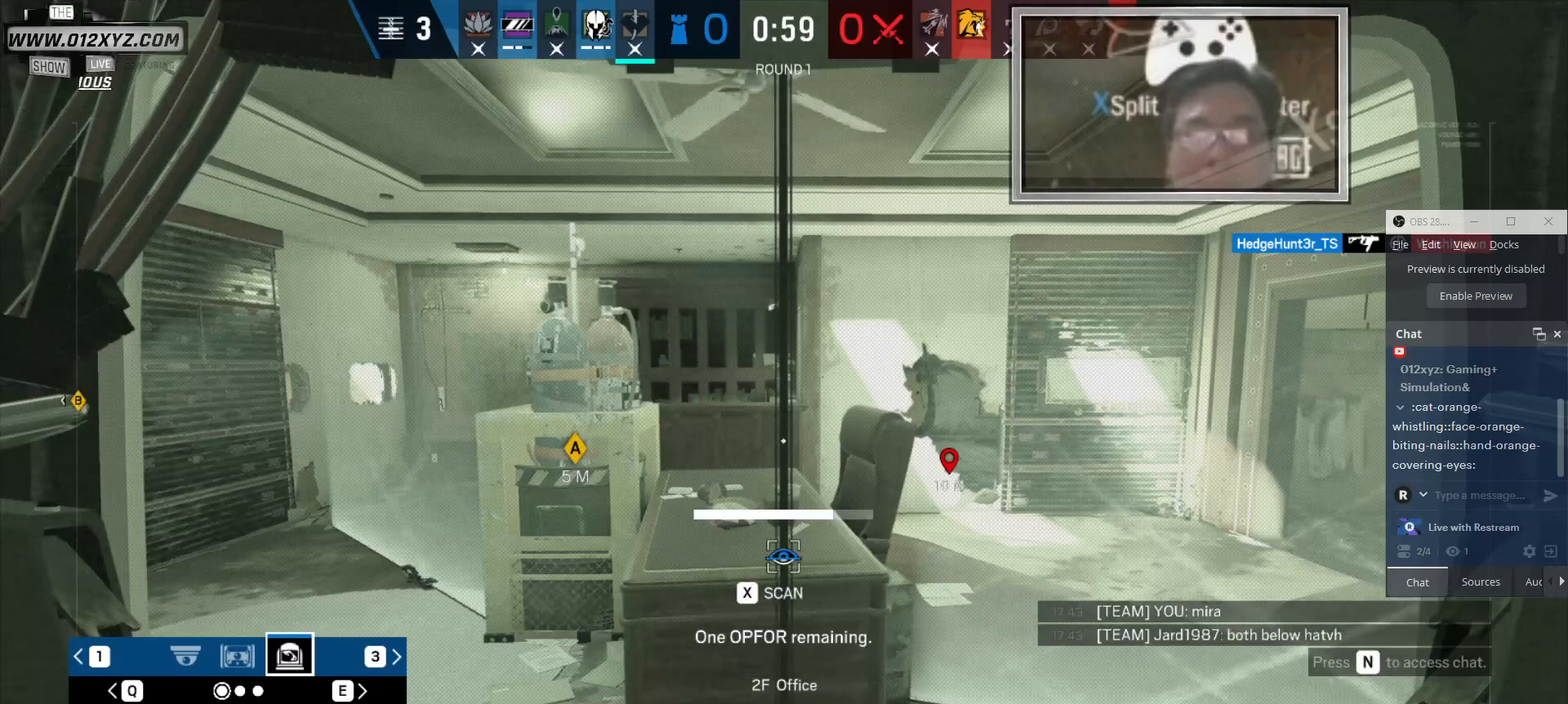
{"keys": ["x"], "mouse": [], "events": []}
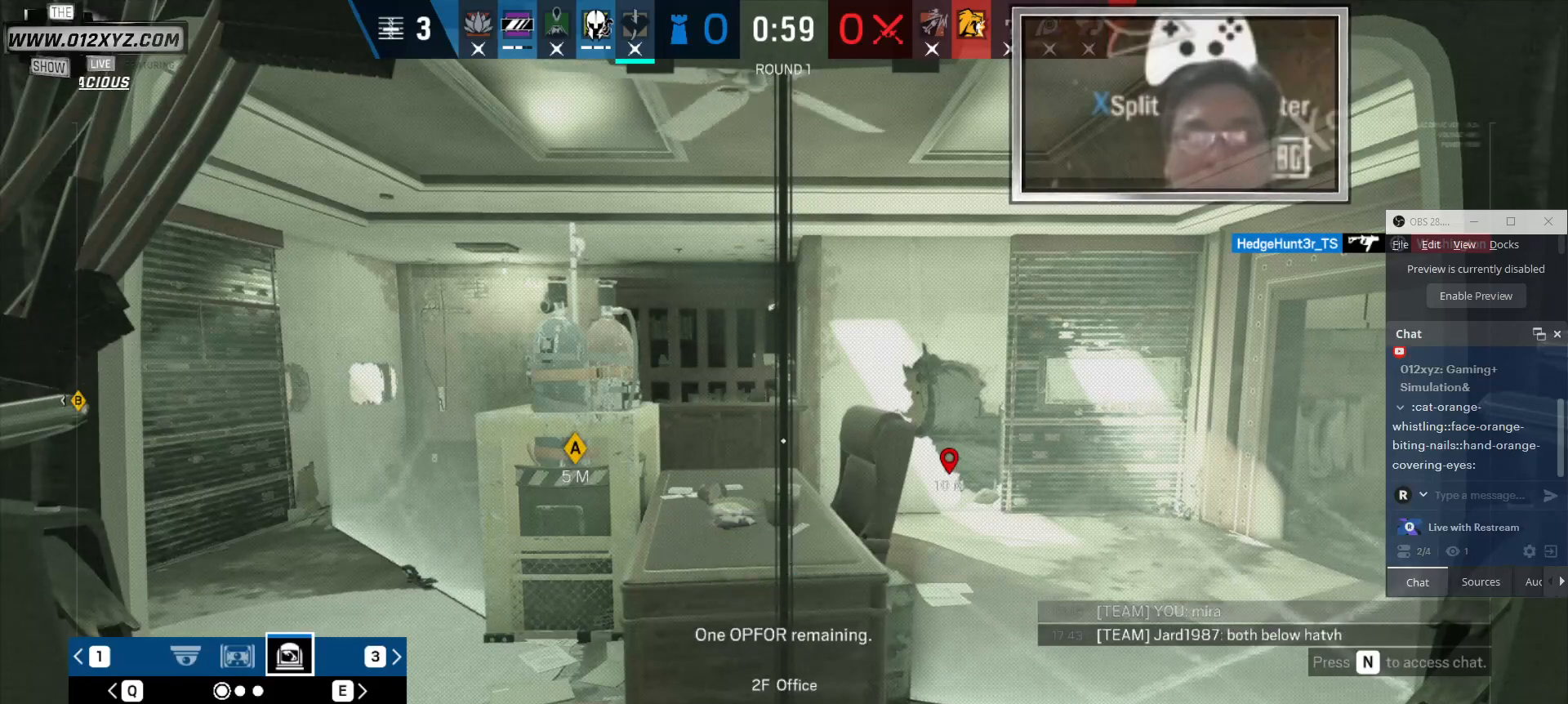
{"keys": [], "mouse": [], "events": [[466, "x", "up"]]}
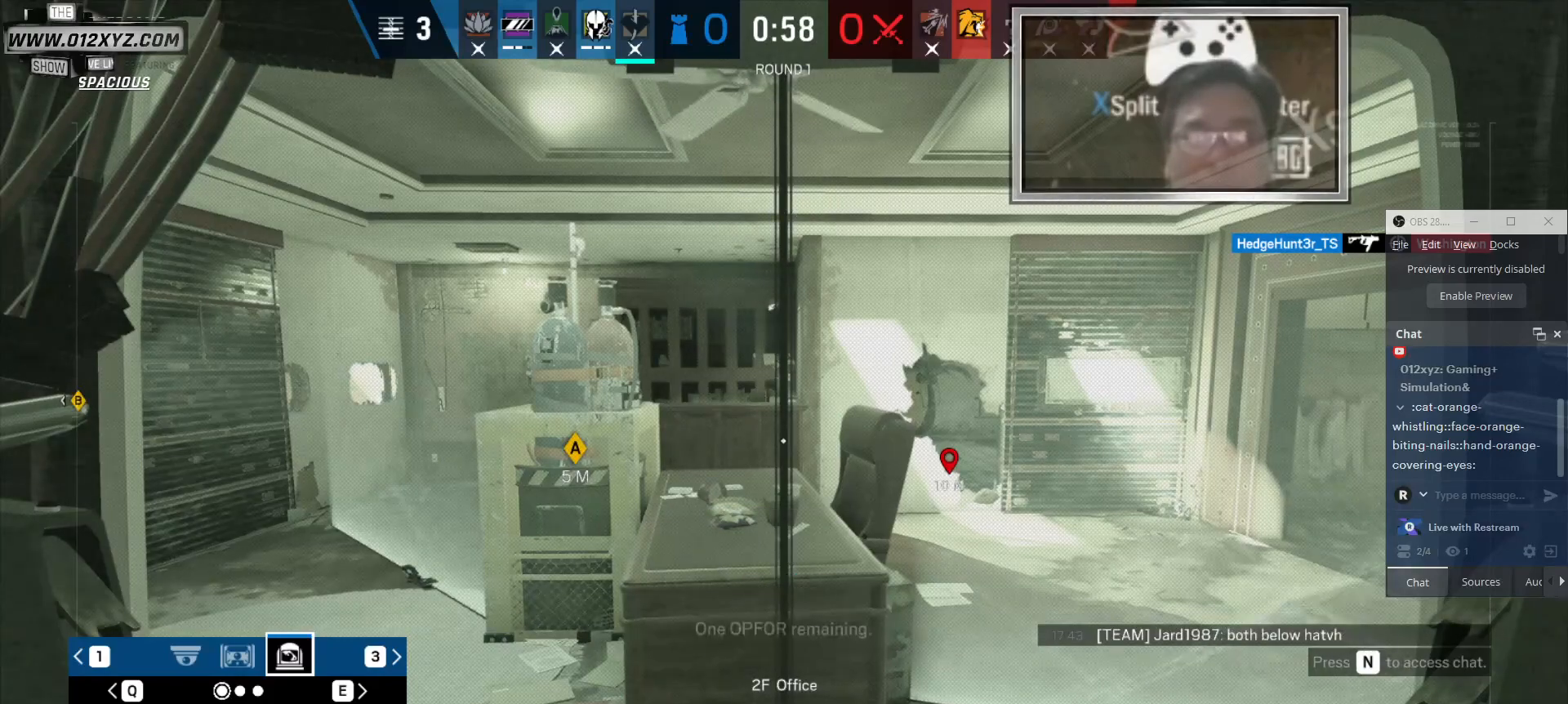
{"keys": [], "mouse": [], "events": []}
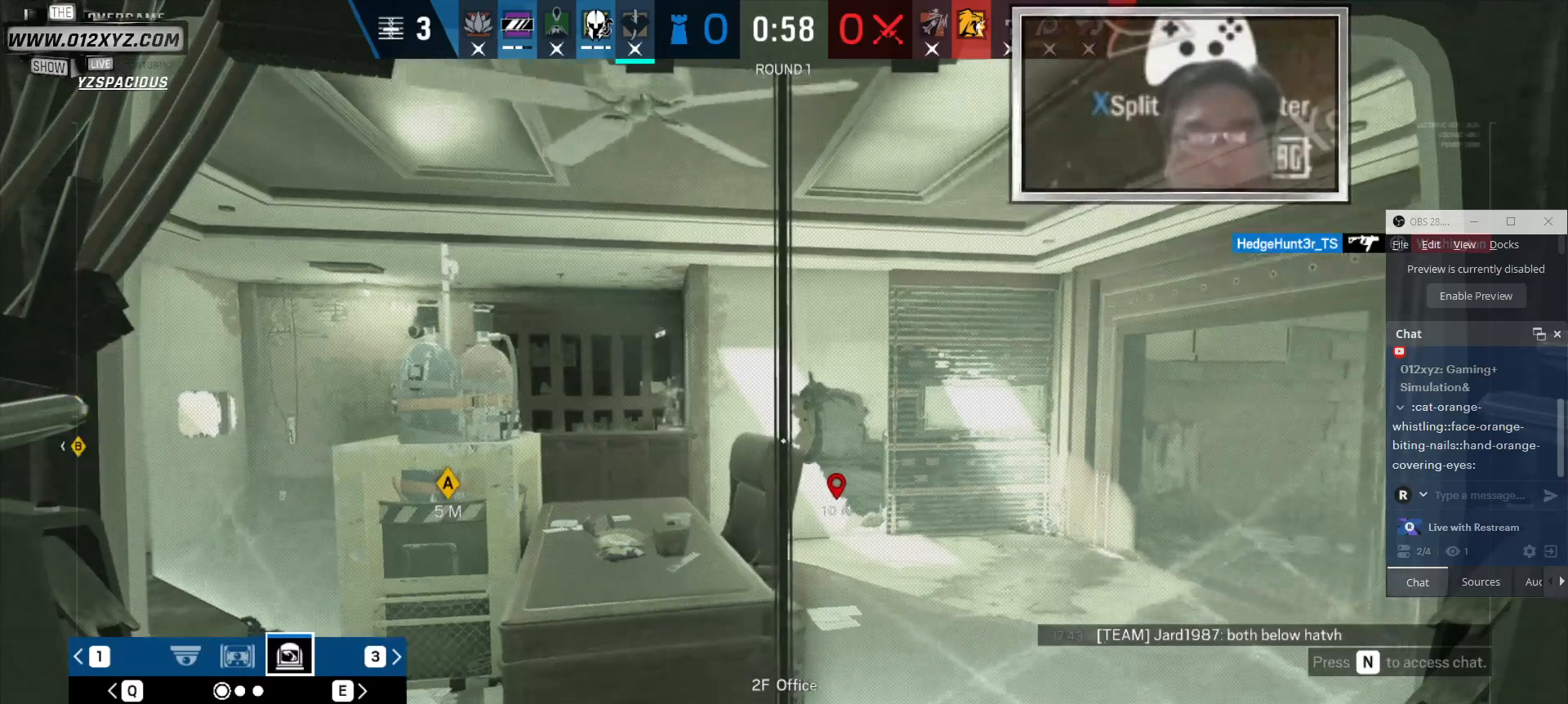
{"keys": [], "mouse": [], "events": [[333, "z", "down"], [466, "z", "up"]]}
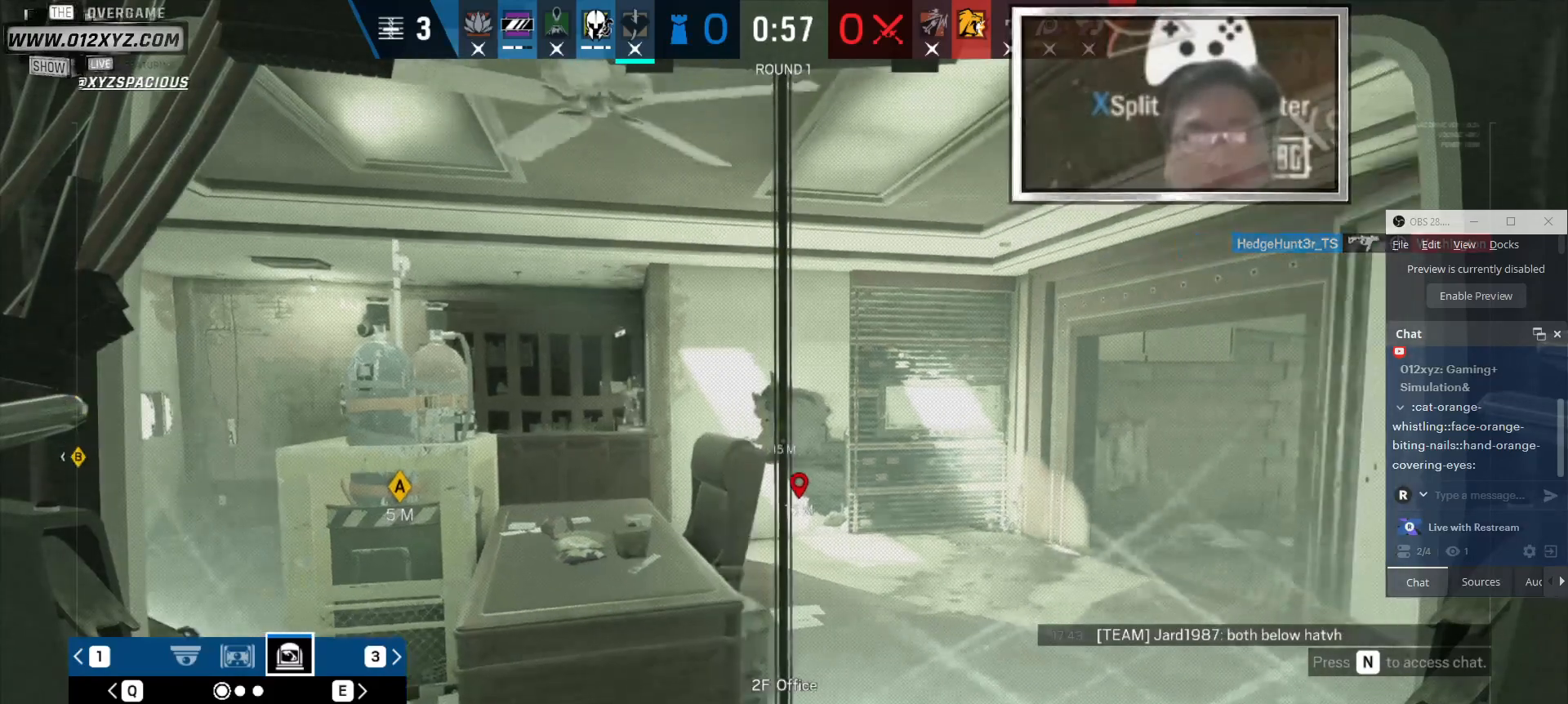
{"keys": [], "mouse": [], "events": []}
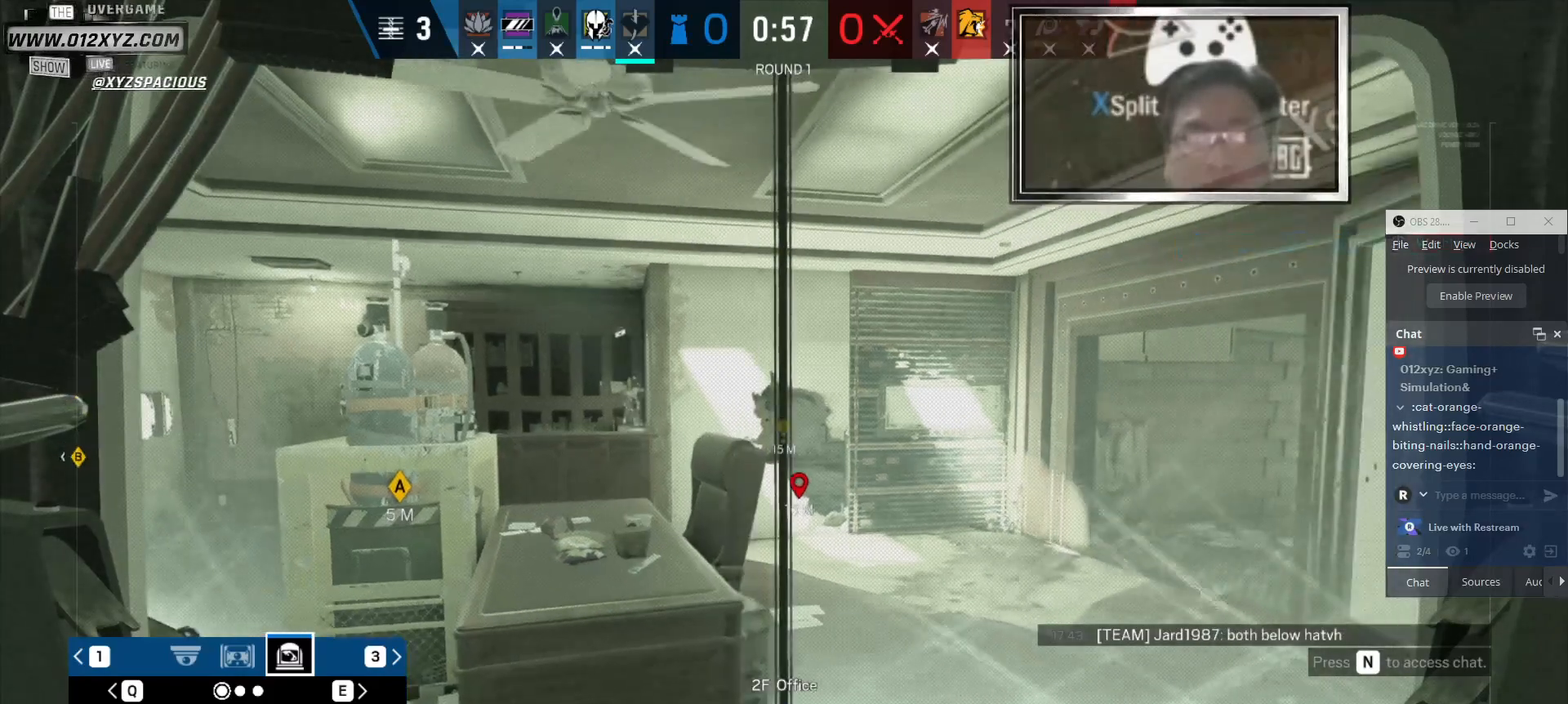
{"keys": [], "mouse": [], "events": [[166, "q", "down"], [266, "q", "up"]]}
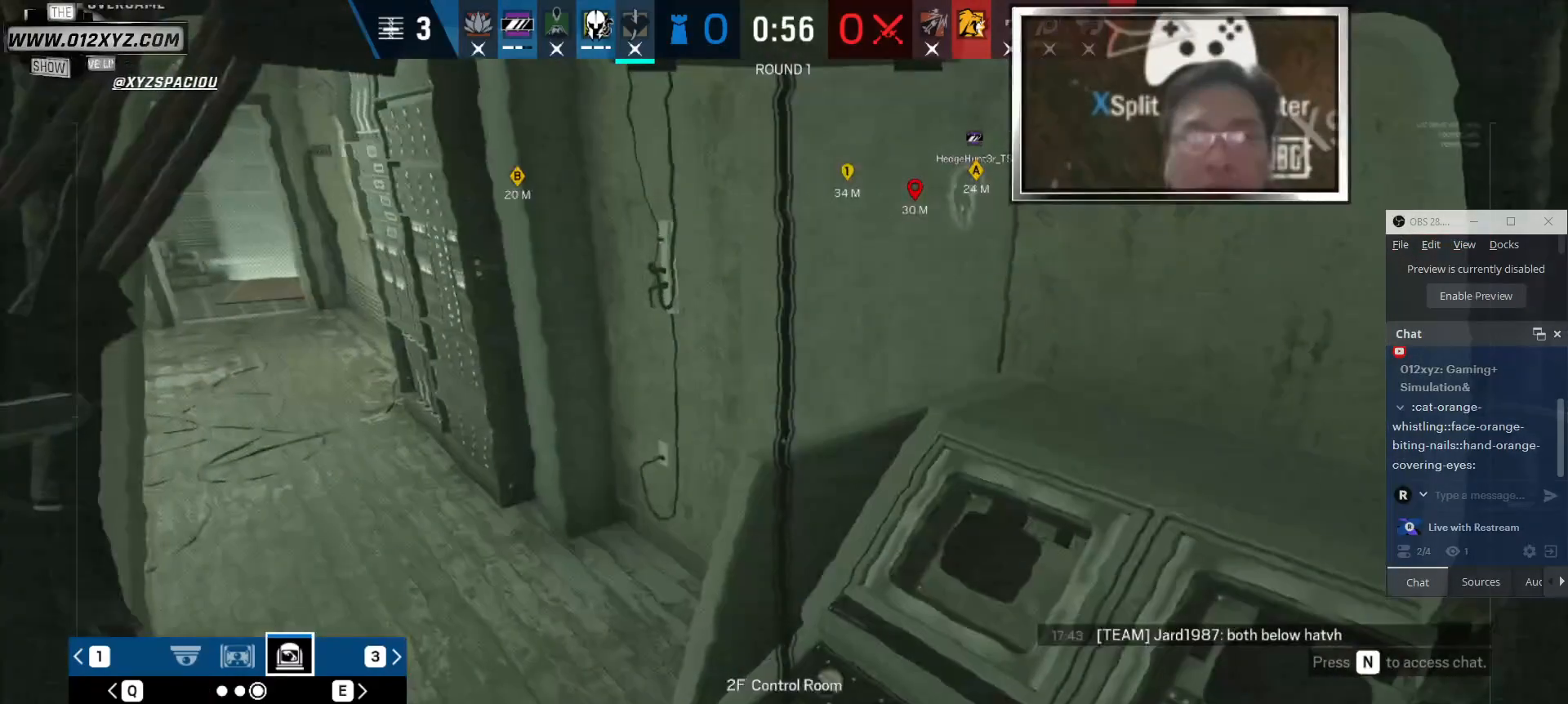
{"keys": [], "mouse": [], "events": []}
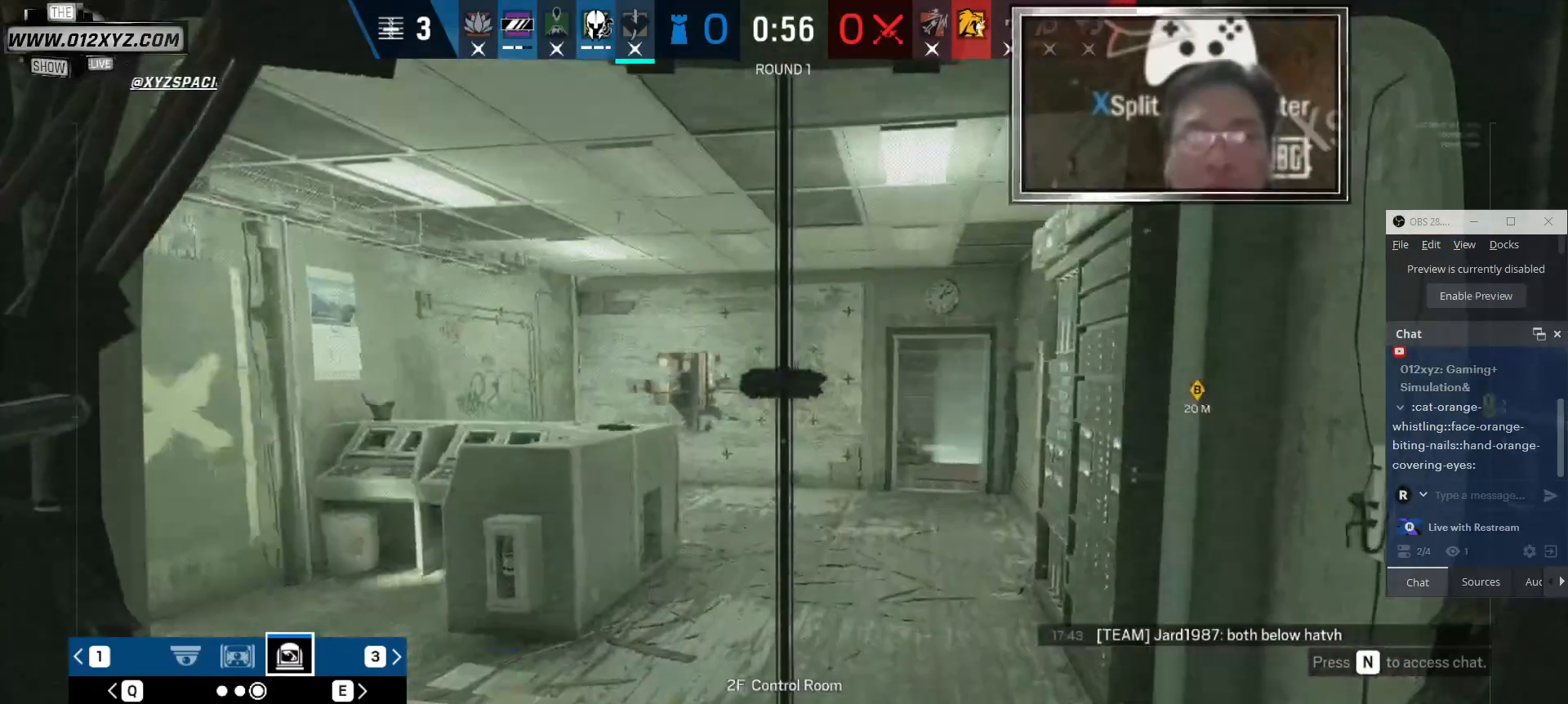
{"keys": [], "mouse": [], "events": []}